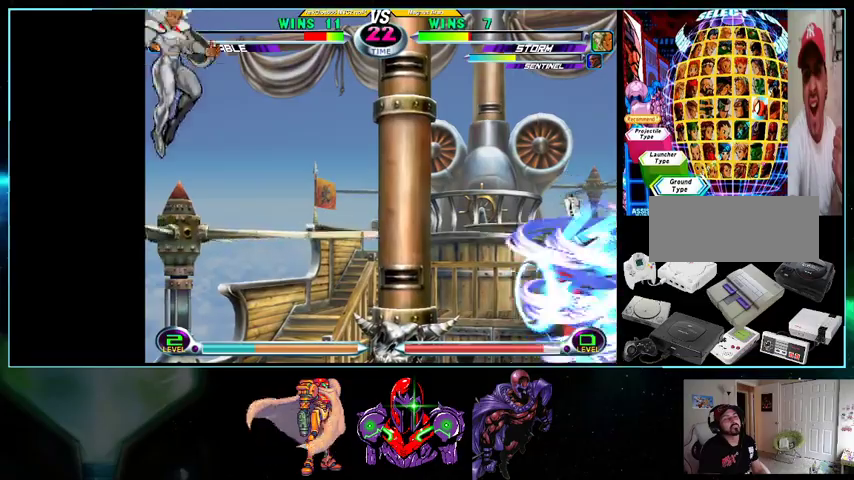
Gameplay with a controller (Nintendo layout); each line is a JSON object with the inputs held at the frame after it. "events" lists button and stick changes between this image and that frame as [ms after this image, input, new state], when the widget could be followed in between. Not read: L3 R3.
{"buttons": ["DPAD_LEFT"], "events": [[33, "DPAD_LEFT", "up"], [100, "DPAD_DOWN", "down"], [133, "DPAD_LEFT", "down"], [200, "B", "down"], [200, "DPAD_DOWN", "up"], [233, "DPAD_LEFT", "up"], [267, "B", "up"], [333, "DPAD_LEFT", "down"]]}
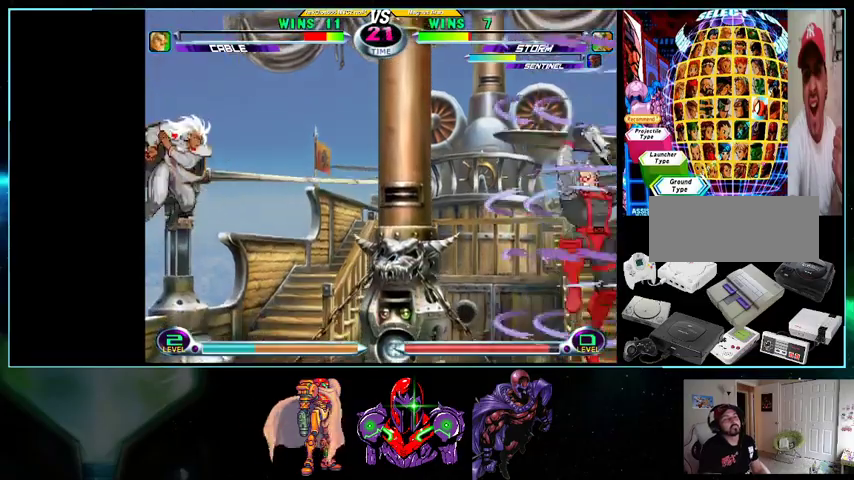
{"buttons": ["DPAD_LEFT"], "events": []}
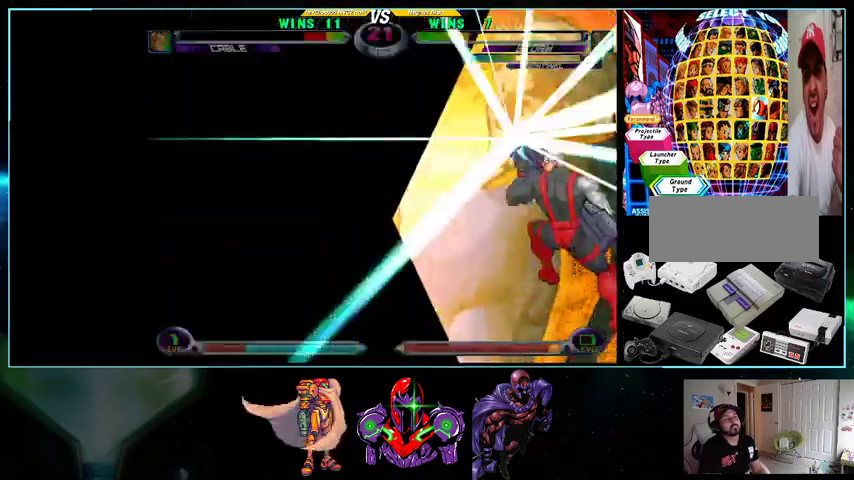
{"buttons": ["DPAD_LEFT"], "events": []}
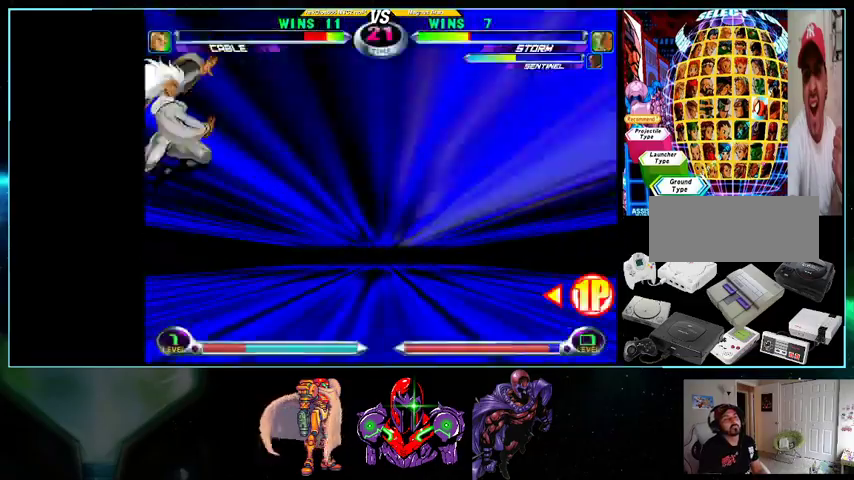
{"buttons": ["DPAD_LEFT"], "events": []}
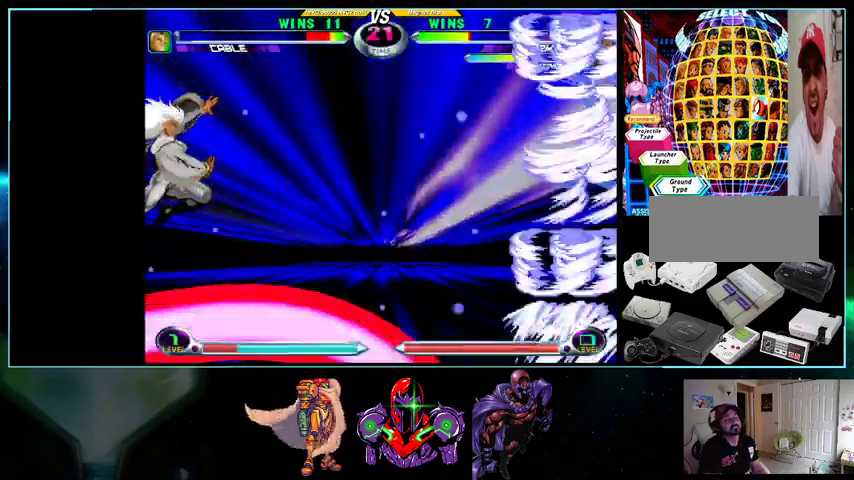
{"buttons": ["DPAD_LEFT"], "events": []}
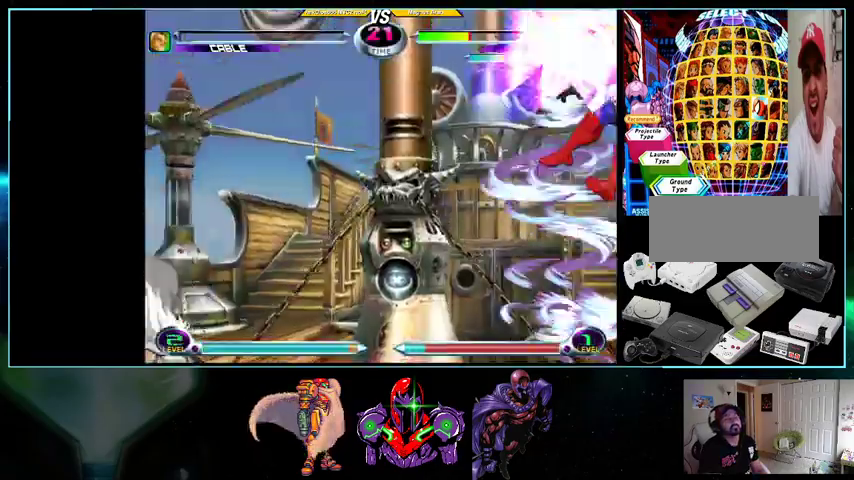
{"buttons": [], "events": [[200, "DPAD_LEFT", "up"], [200, "DPAD_RIGHT", "down"], [267, "DPAD_UP", "down"], [500, "DPAD_RIGHT", "up"], [500, "DPAD_UP", "up"]]}
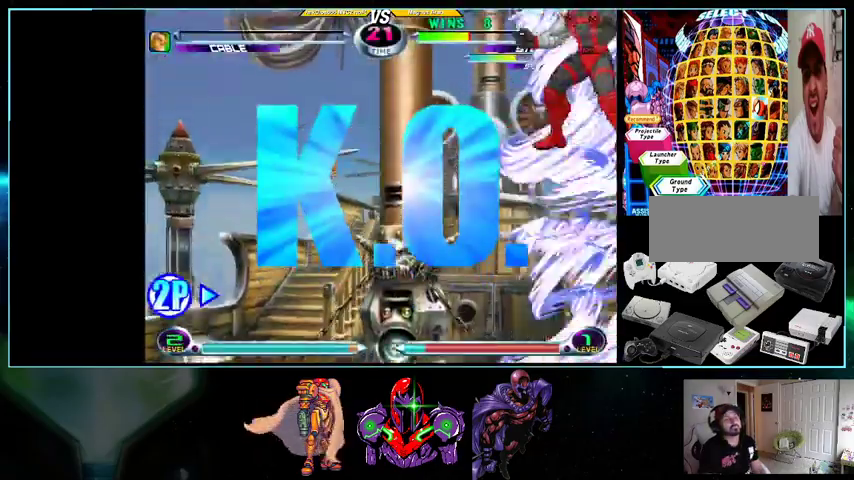
{"buttons": [], "events": []}
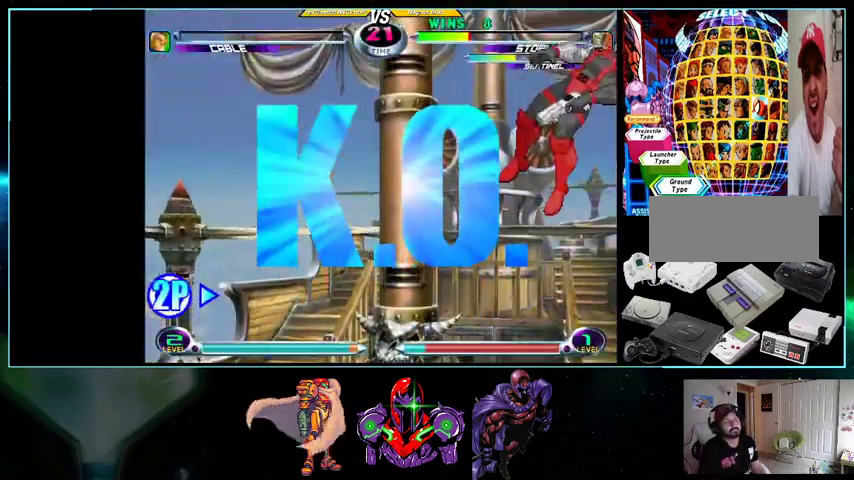
{"buttons": [], "events": []}
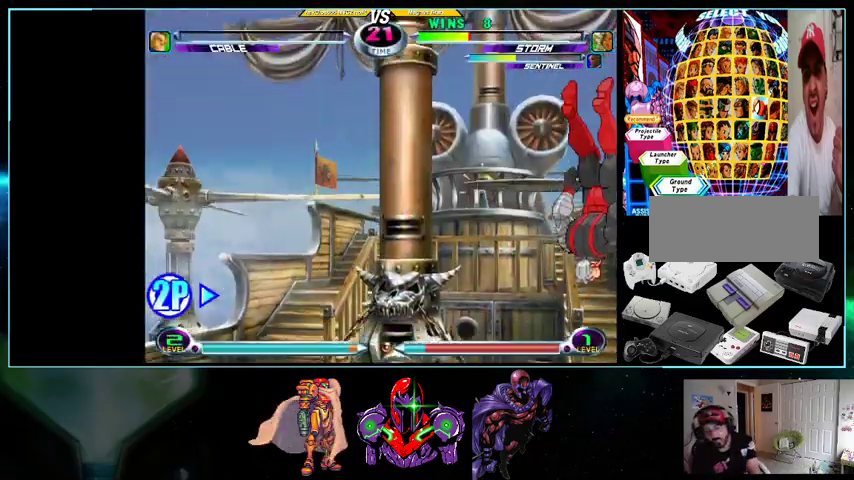
{"buttons": [], "events": []}
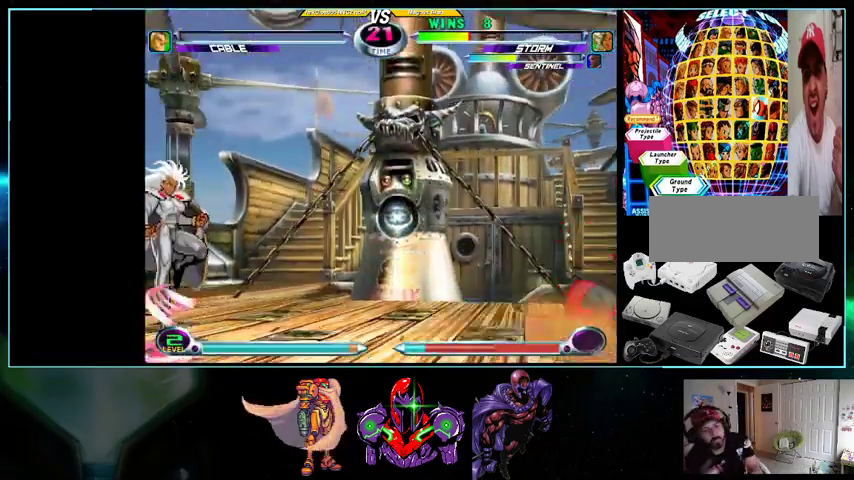
{"buttons": [], "events": []}
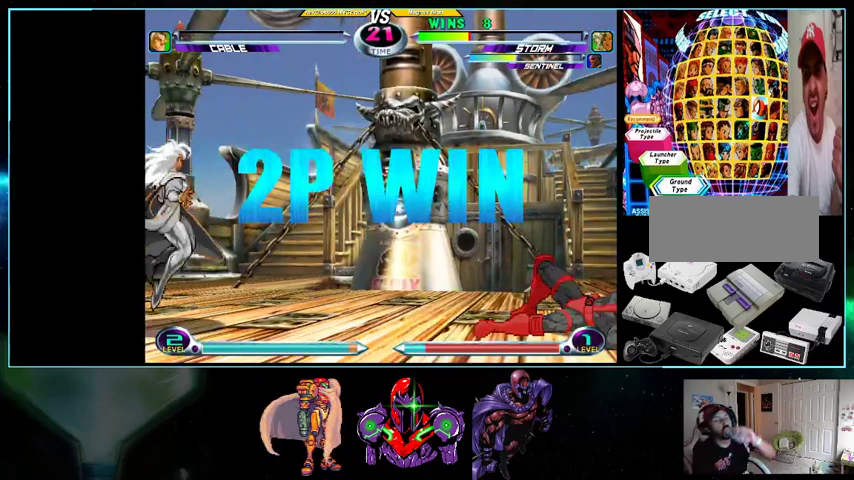
{"buttons": [], "events": []}
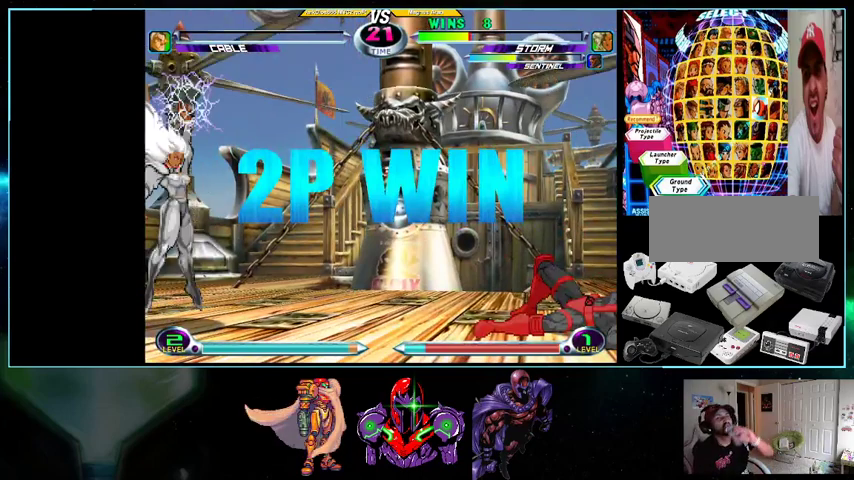
{"buttons": [], "events": []}
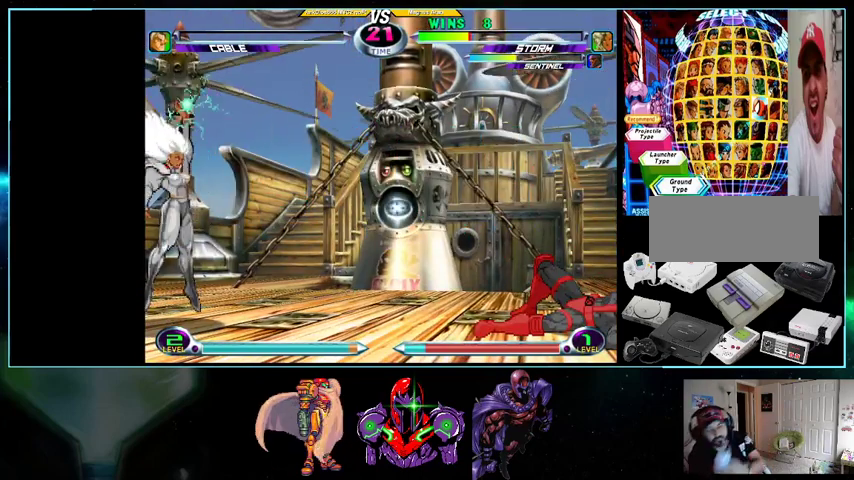
{"buttons": [], "events": []}
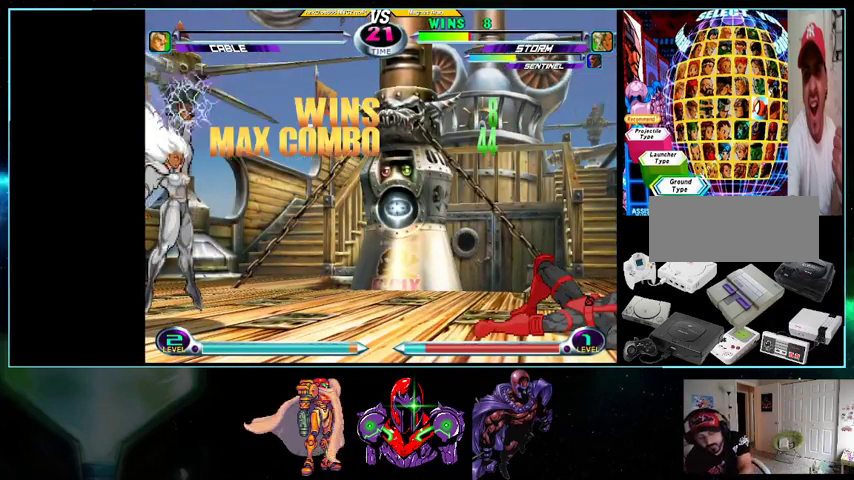
{"buttons": [], "events": []}
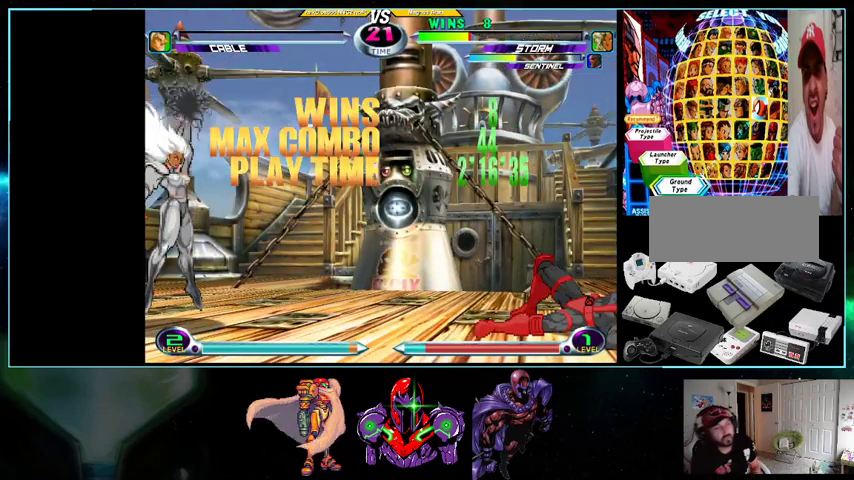
{"buttons": [], "events": []}
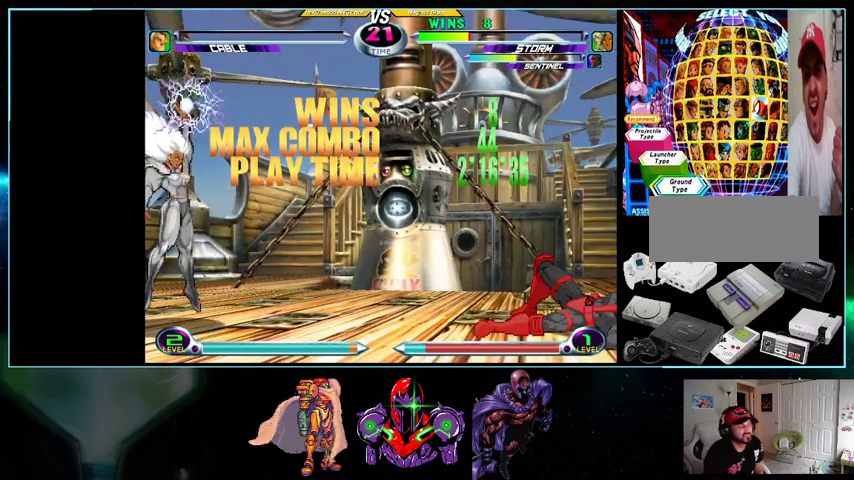
{"buttons": [], "events": []}
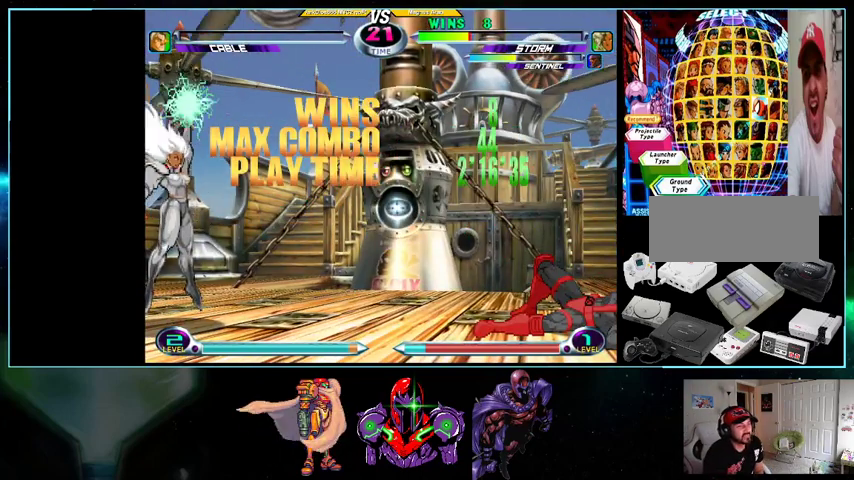
{"buttons": ["A"], "events": [[400, "A", "down"]]}
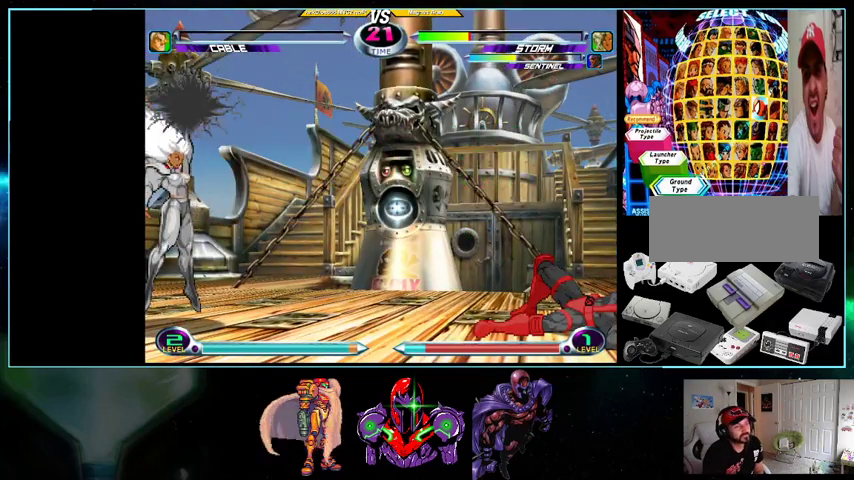
{"buttons": [], "events": [[33, "A", "up"]]}
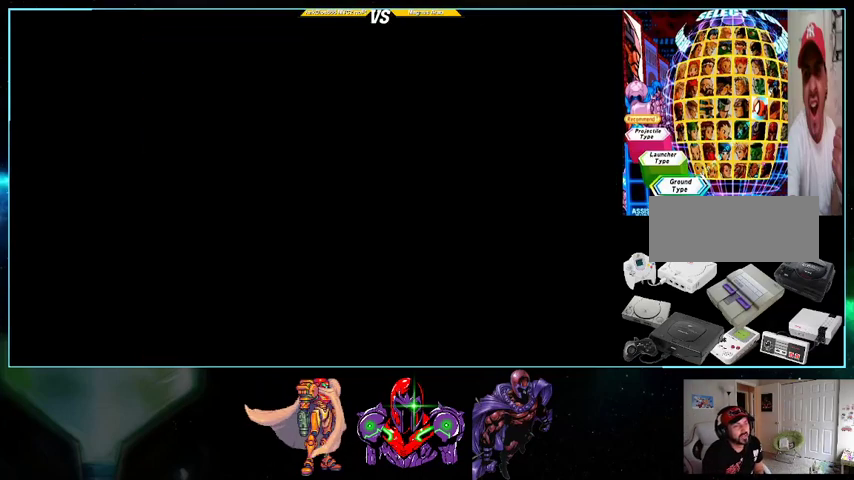
{"buttons": [], "events": []}
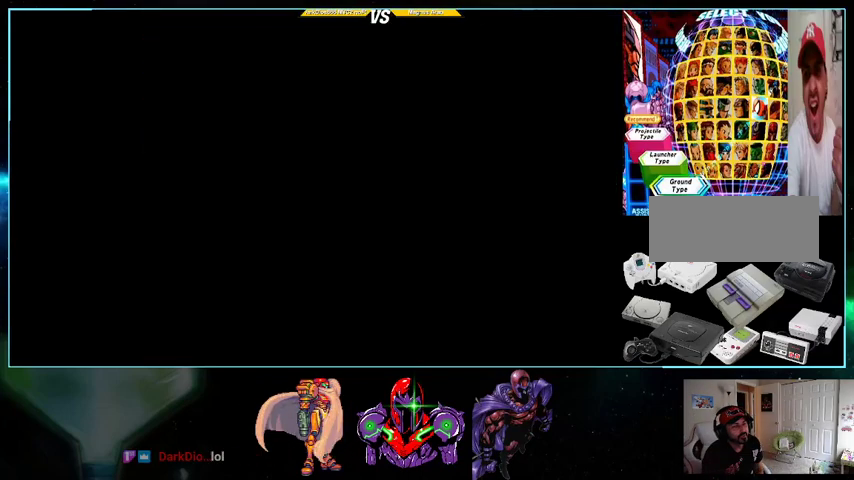
{"buttons": [], "events": []}
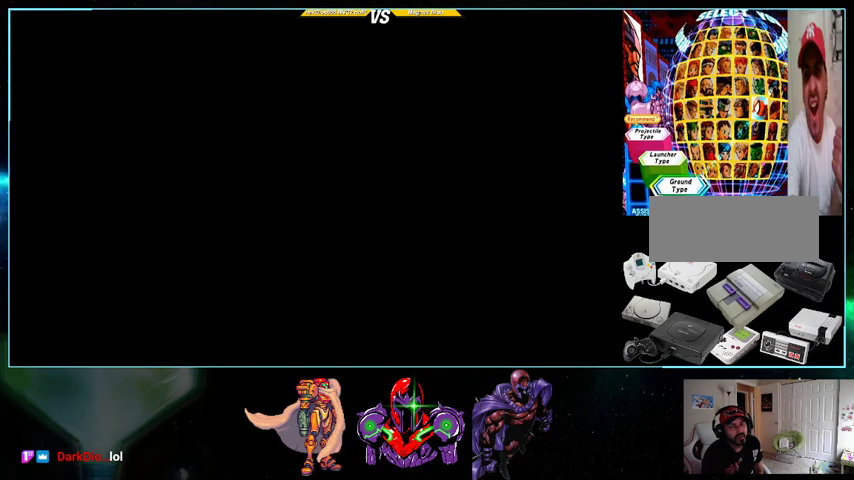
{"buttons": [], "events": []}
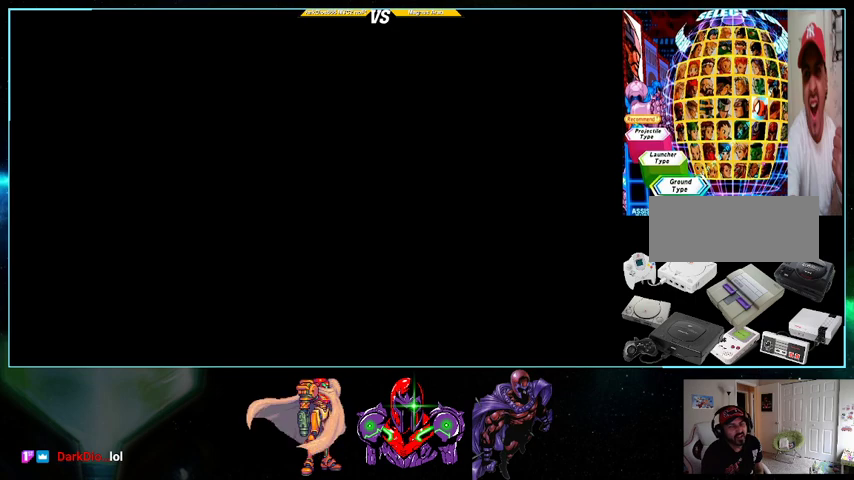
{"buttons": [], "events": []}
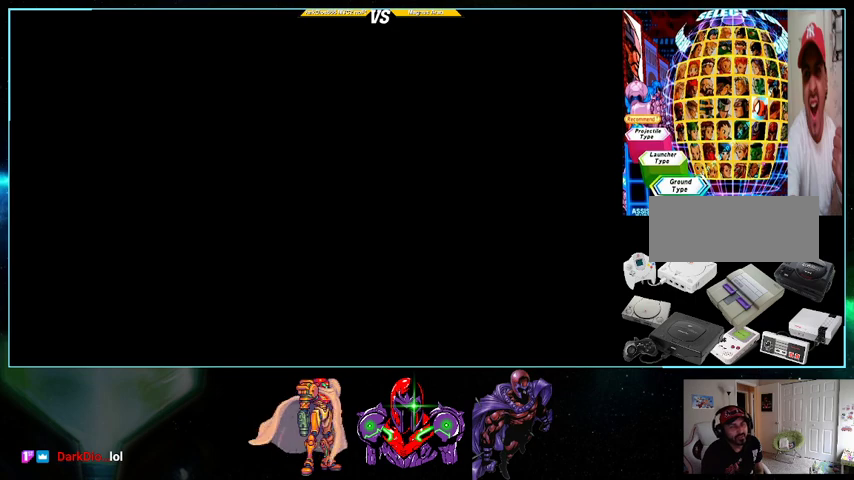
{"buttons": [], "events": []}
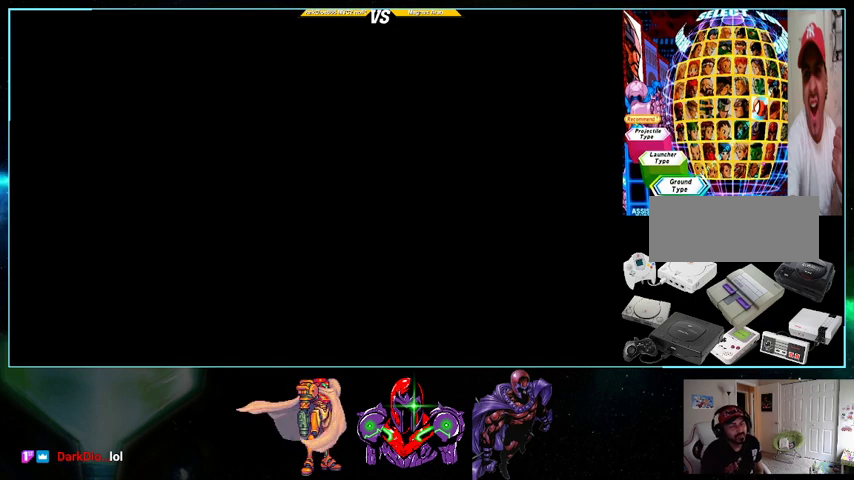
{"buttons": [], "events": []}
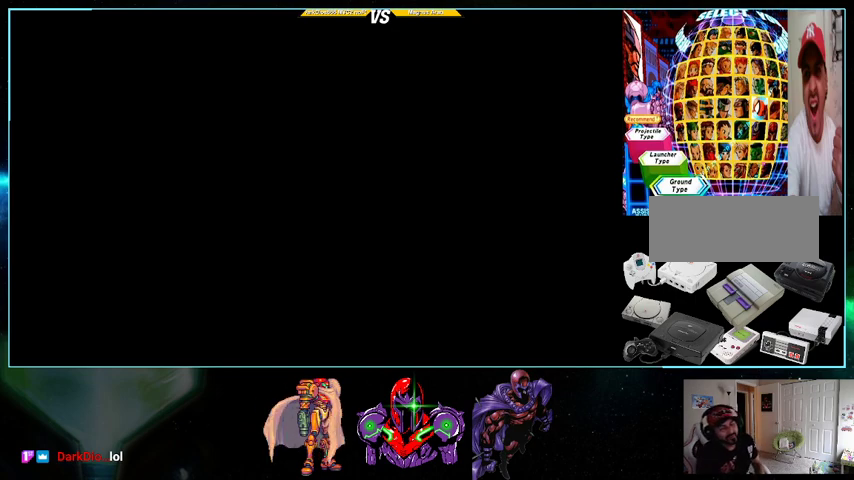
{"buttons": [], "events": []}